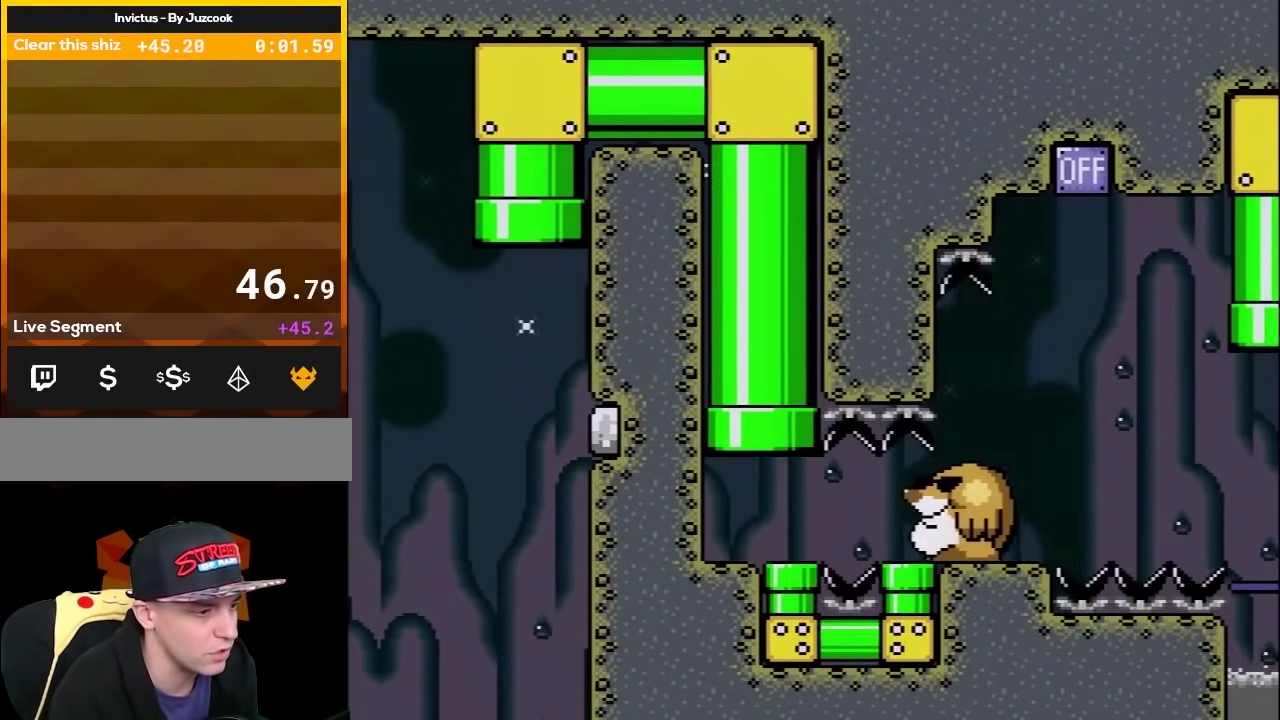
Gameplay with a controller (Nintendo layout); each line is a JSON object with the inputs held at the frame after it. "events" lists button and stick changes between this image and that frame as [ms after this image, input, new state], when the widget could be followed in between. Not read: L3 R3.
{"buttons": ["Y", "DPAD_RIGHT"], "events": [[367, "Y", "up"], [400, "DPAD_DOWN", "down"], [400, "DPAD_RIGHT", "down"], [467, "DPAD_DOWN", "up"], [500, "Y", "down"]]}
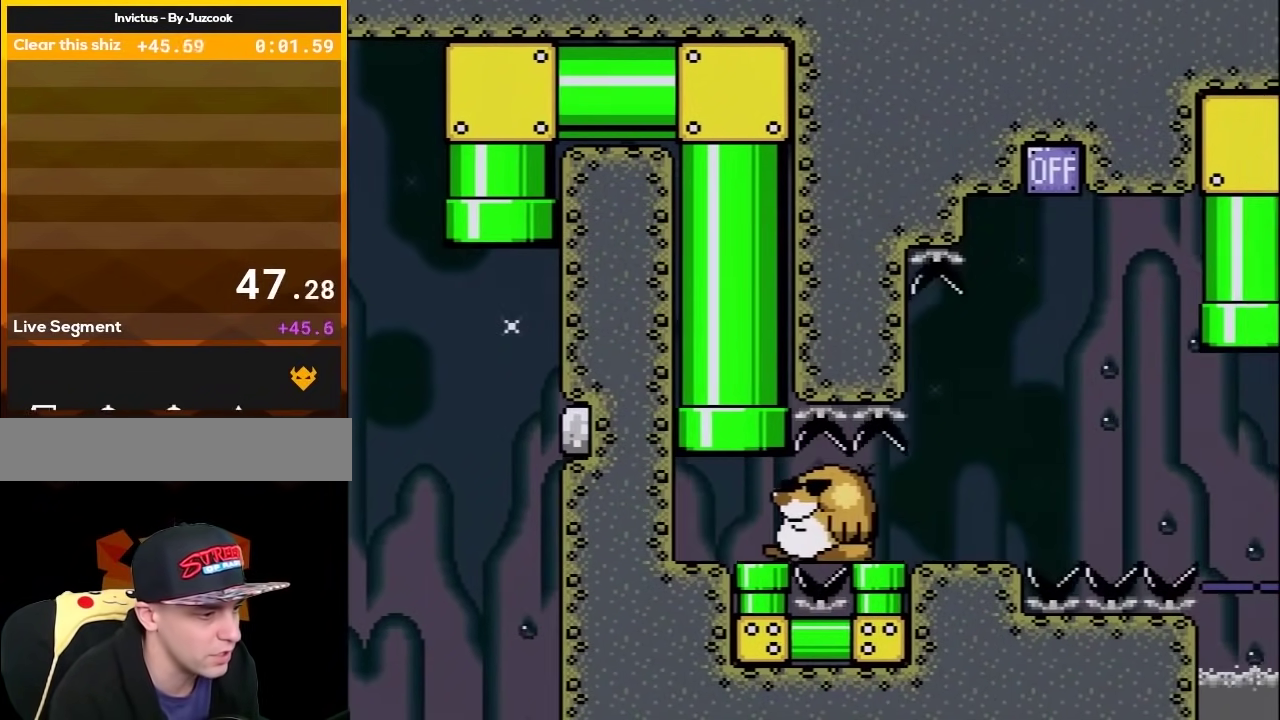
{"buttons": ["Y", "DPAD_RIGHT"], "events": [[50, "DPAD_DOWN", "down"], [83, "DPAD_RIGHT", "up"], [250, "DPAD_DOWN", "up"], [367, "DPAD_RIGHT", "down"]]}
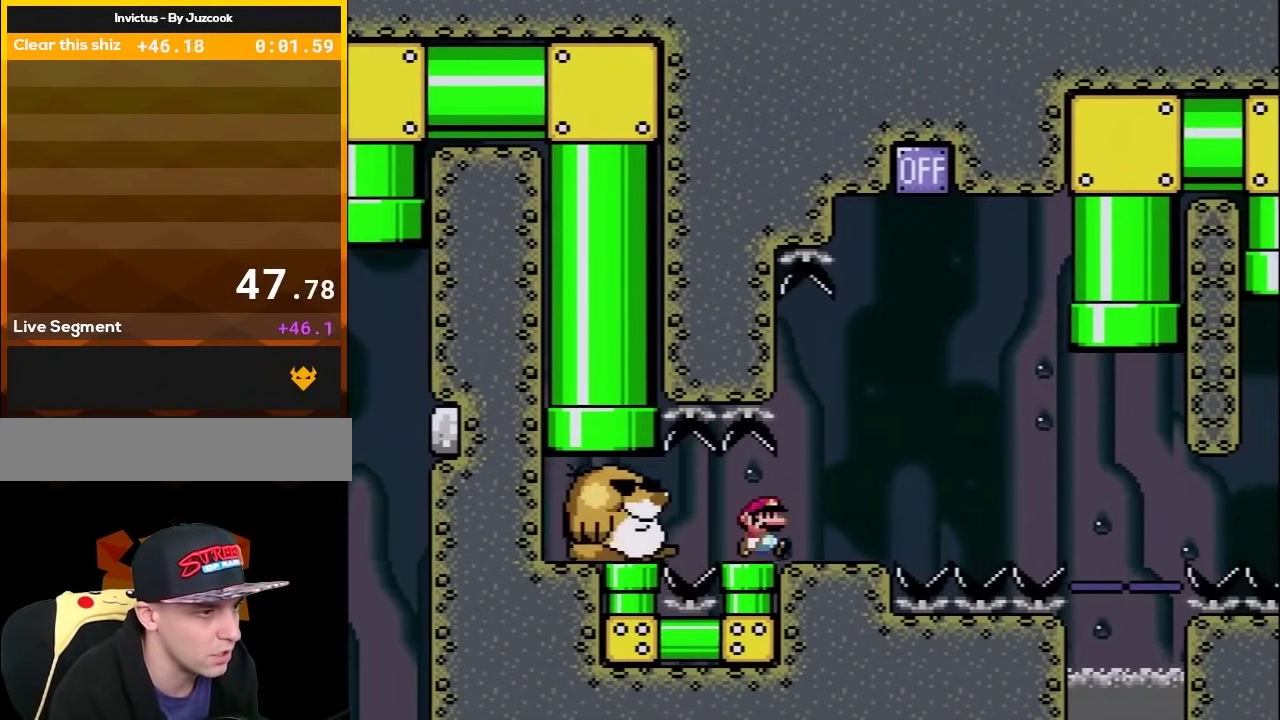
{"buttons": ["B", "Y", "DPAD_DOWN", "DPAD_RIGHT"], "events": [[267, "B", "down"], [267, "DPAD_LEFT", "down"], [267, "DPAD_RIGHT", "up"], [333, "DPAD_UP", "down"], [367, "DPAD_LEFT", "up"], [367, "DPAD_RIGHT", "down"], [367, "DPAD_UP", "up"], [500, "DPAD_DOWN", "down"]]}
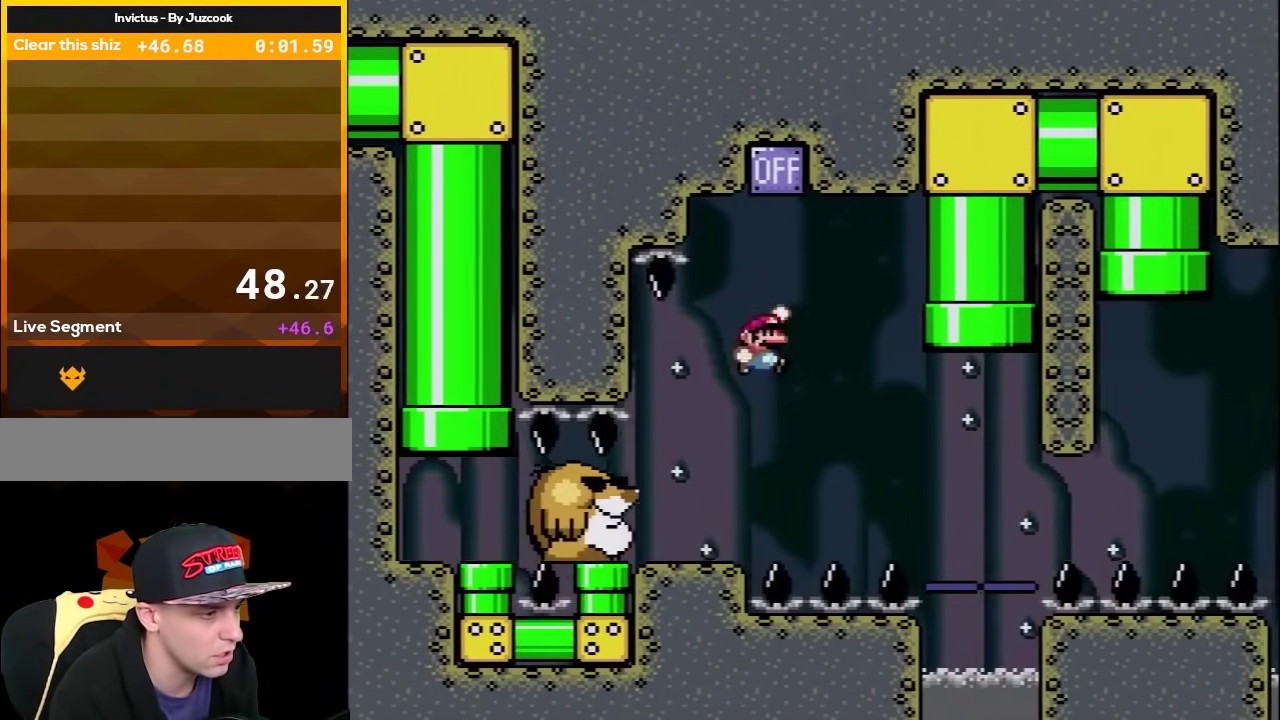
{"buttons": ["Y", "DPAD_RIGHT"], "events": [[17, "DPAD_DOWN", "up"], [17, "DPAD_LEFT", "down"], [17, "DPAD_RIGHT", "up"], [217, "DPAD_LEFT", "up"], [467, "B", "up"], [467, "DPAD_RIGHT", "down"]]}
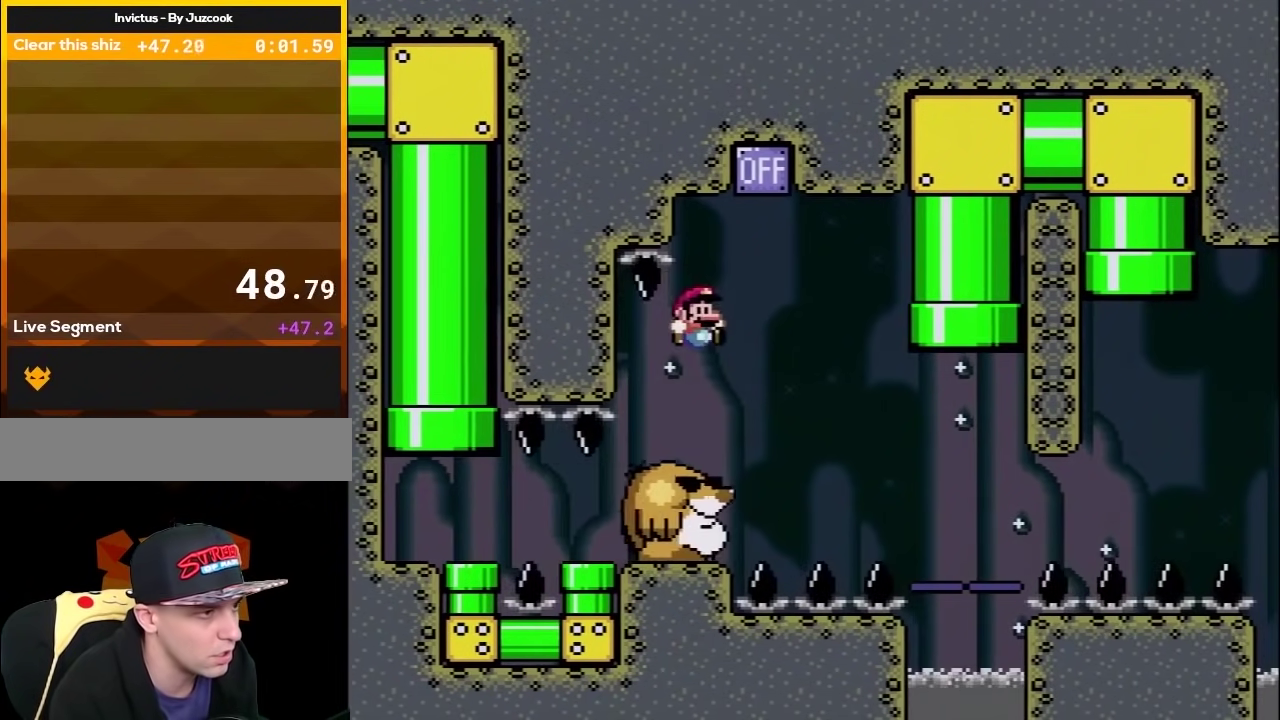
{"buttons": ["B", "Y", "DPAD_RIGHT"], "events": [[150, "B", "down"], [267, "DPAD_RIGHT", "up"], [267, "DPAD_UP", "down"], [300, "DPAD_LEFT", "down"], [433, "DPAD_LEFT", "up"], [467, "DPAD_RIGHT", "down"], [500, "DPAD_UP", "up"]]}
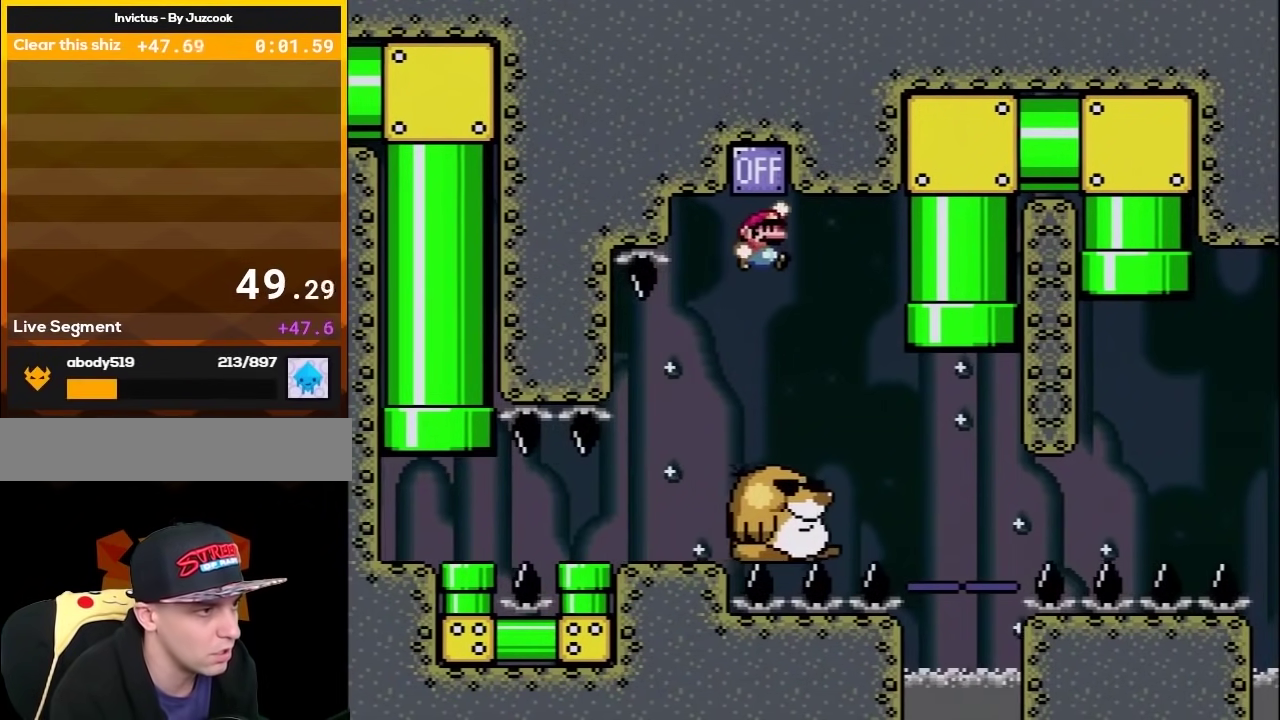
{"buttons": ["Y", "DPAD_UP", "DPAD_LEFT"], "events": [[50, "DPAD_UP", "down"], [250, "B", "up"], [267, "DPAD_UP", "up"], [400, "DPAD_LEFT", "down"], [400, "DPAD_RIGHT", "up"], [500, "DPAD_UP", "down"]]}
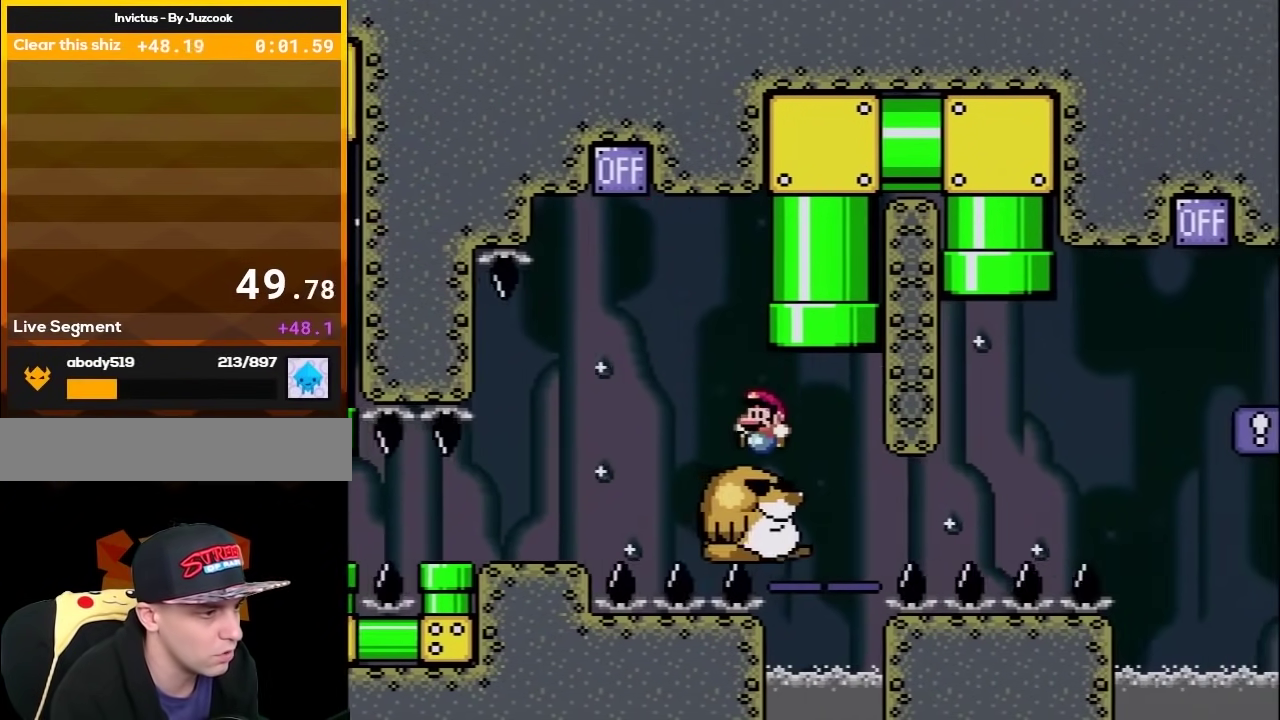
{"buttons": ["Y", "DPAD_UP"], "events": [[17, "DPAD_LEFT", "up"], [50, "DPAD_RIGHT", "down"], [50, "DPAD_UP", "up"], [217, "B", "down"], [217, "DPAD_LEFT", "down"], [217, "DPAD_RIGHT", "up"], [217, "DPAD_UP", "down"], [333, "DPAD_LEFT", "up"], [367, "DPAD_RIGHT", "down"], [400, "B", "up"], [467, "DPAD_RIGHT", "up"]]}
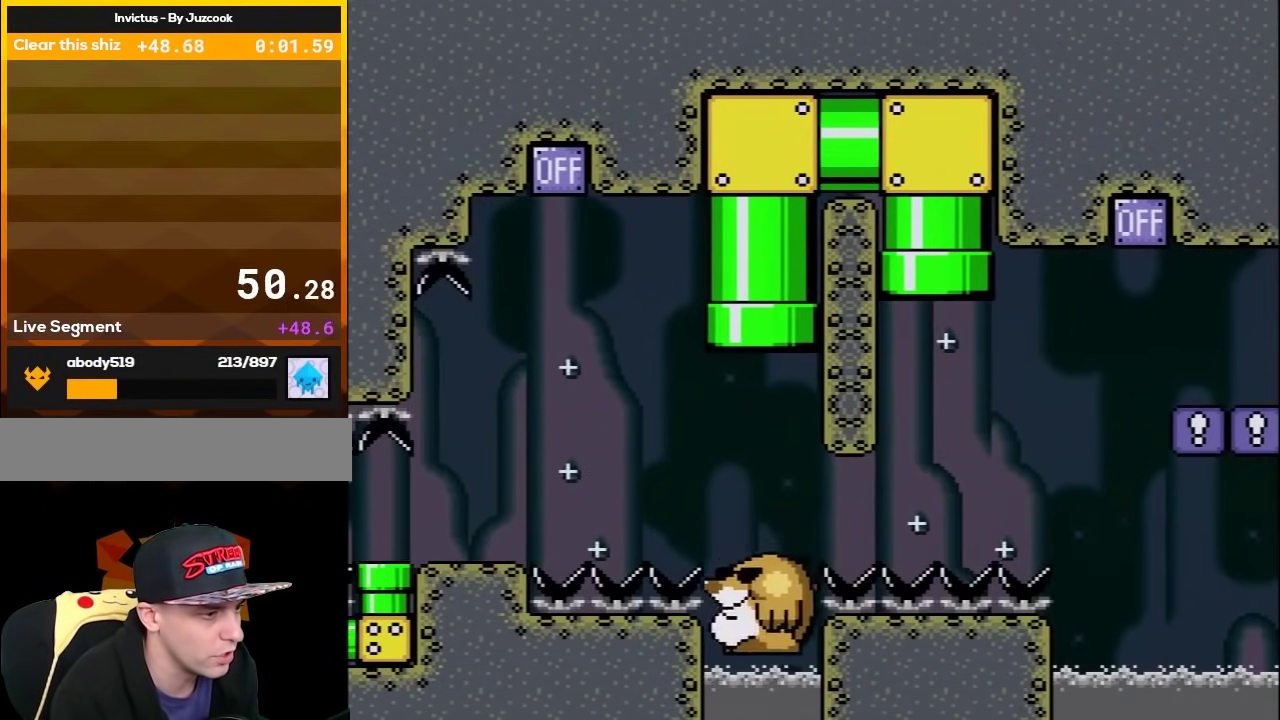
{"buttons": ["Y", "DPAD_RIGHT"], "events": [[150, "DPAD_UP", "up"], [500, "DPAD_RIGHT", "down"]]}
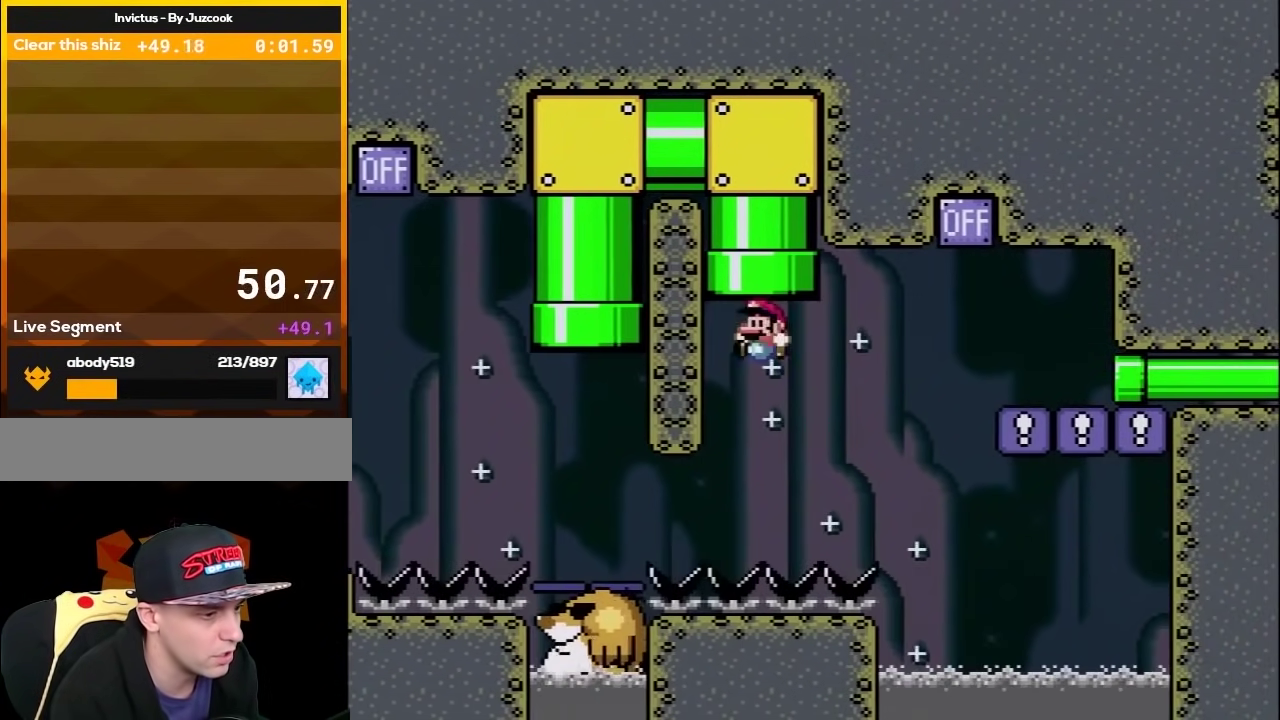
{"buttons": [], "events": [[433, "DPAD_RIGHT", "up"], [467, "Y", "up"]]}
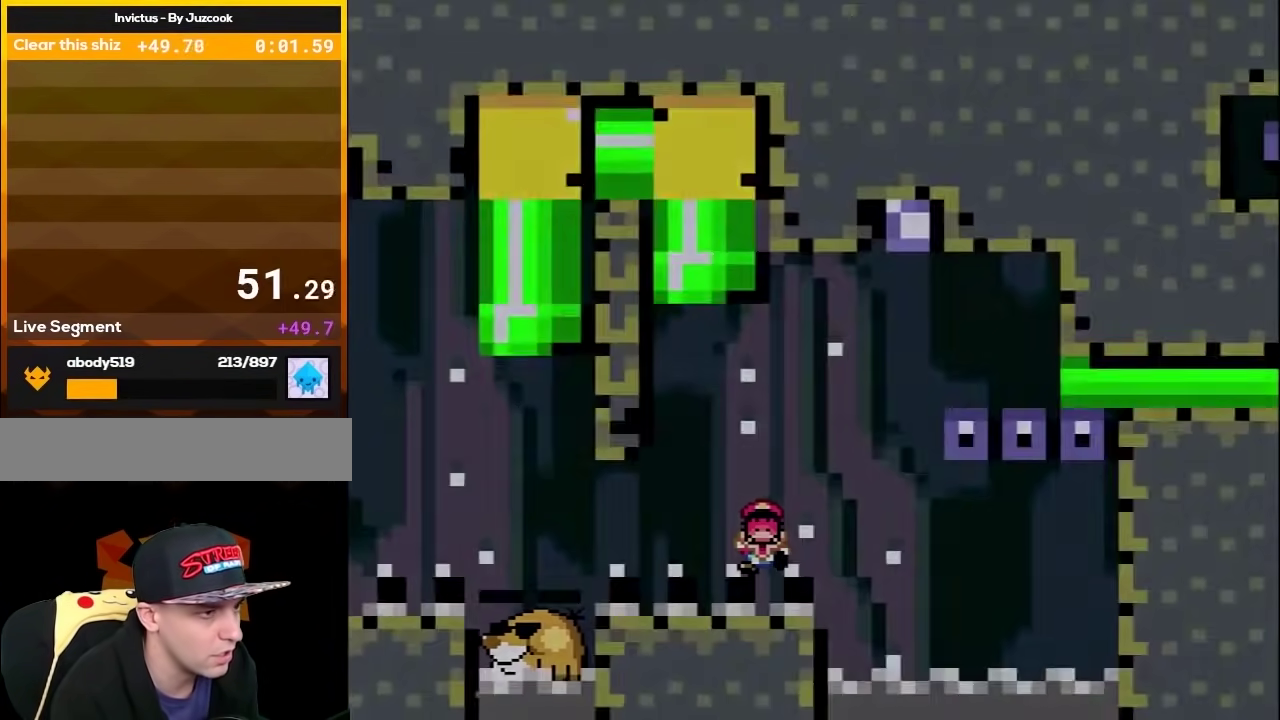
{"buttons": [], "events": [[83, "A", "down"], [267, "A", "up"]]}
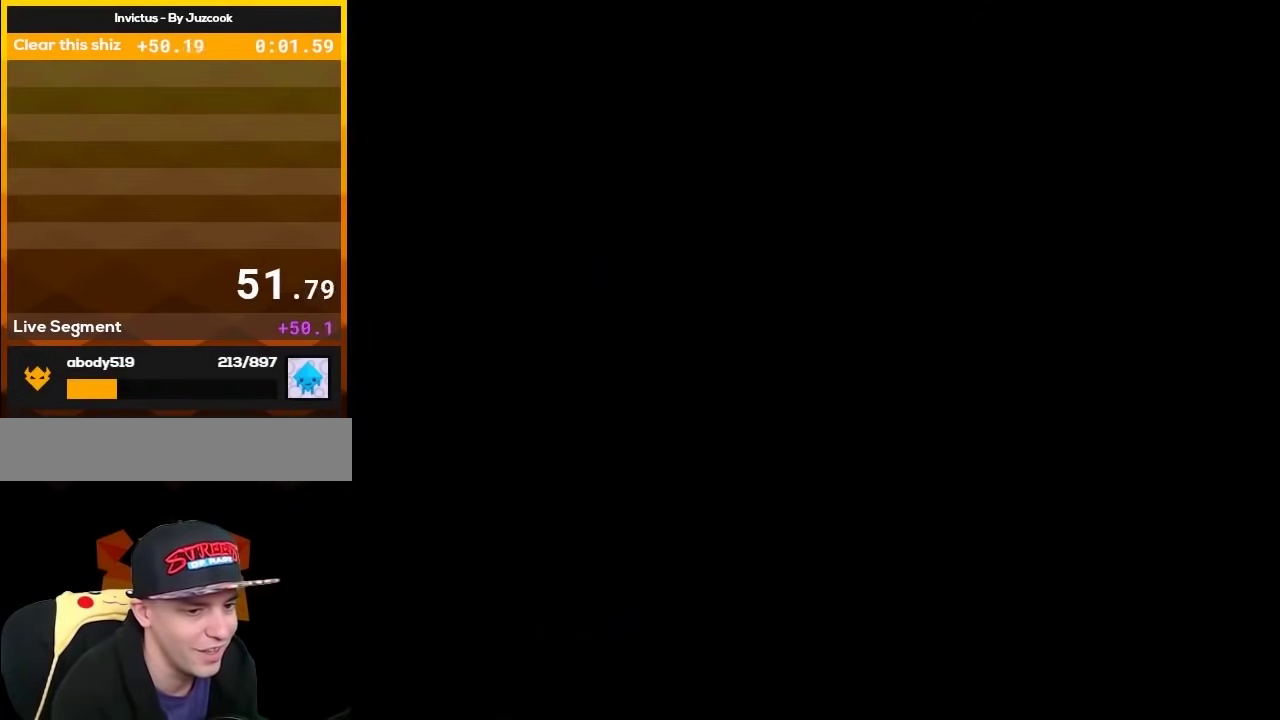
{"buttons": [], "events": []}
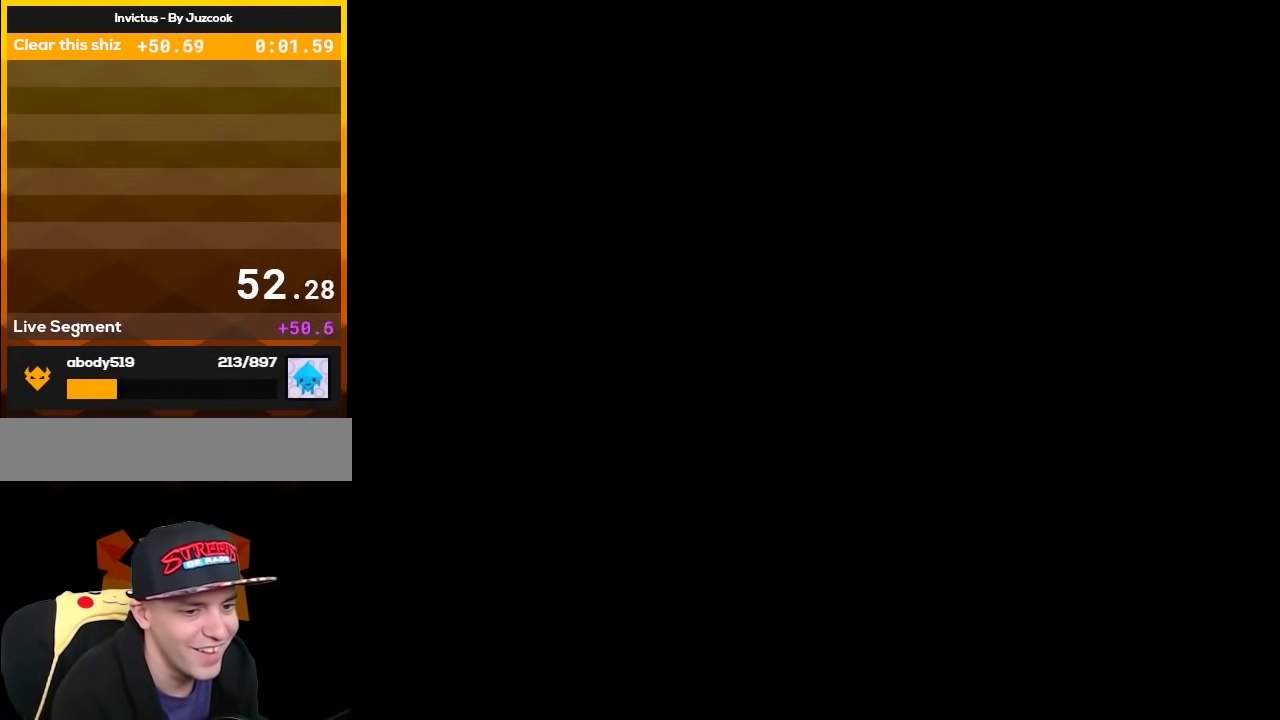
{"buttons": ["Y"], "events": [[433, "Y", "down"]]}
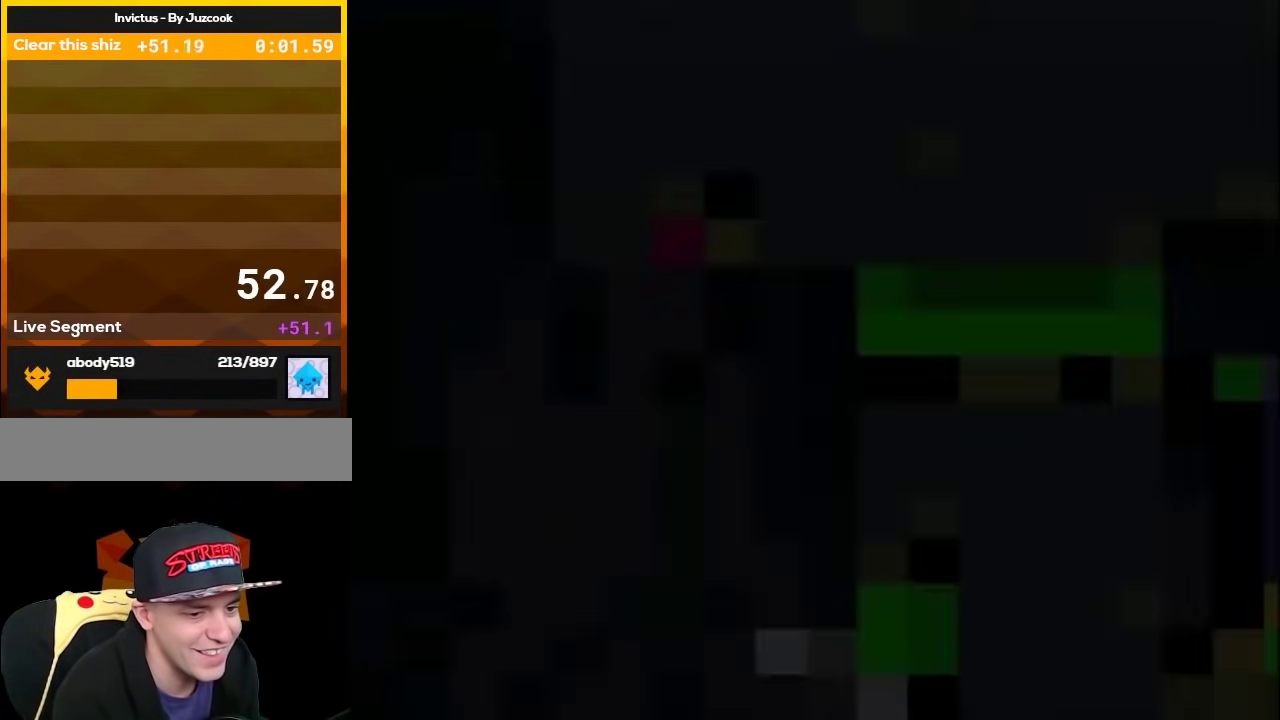
{"buttons": ["Y"], "events": []}
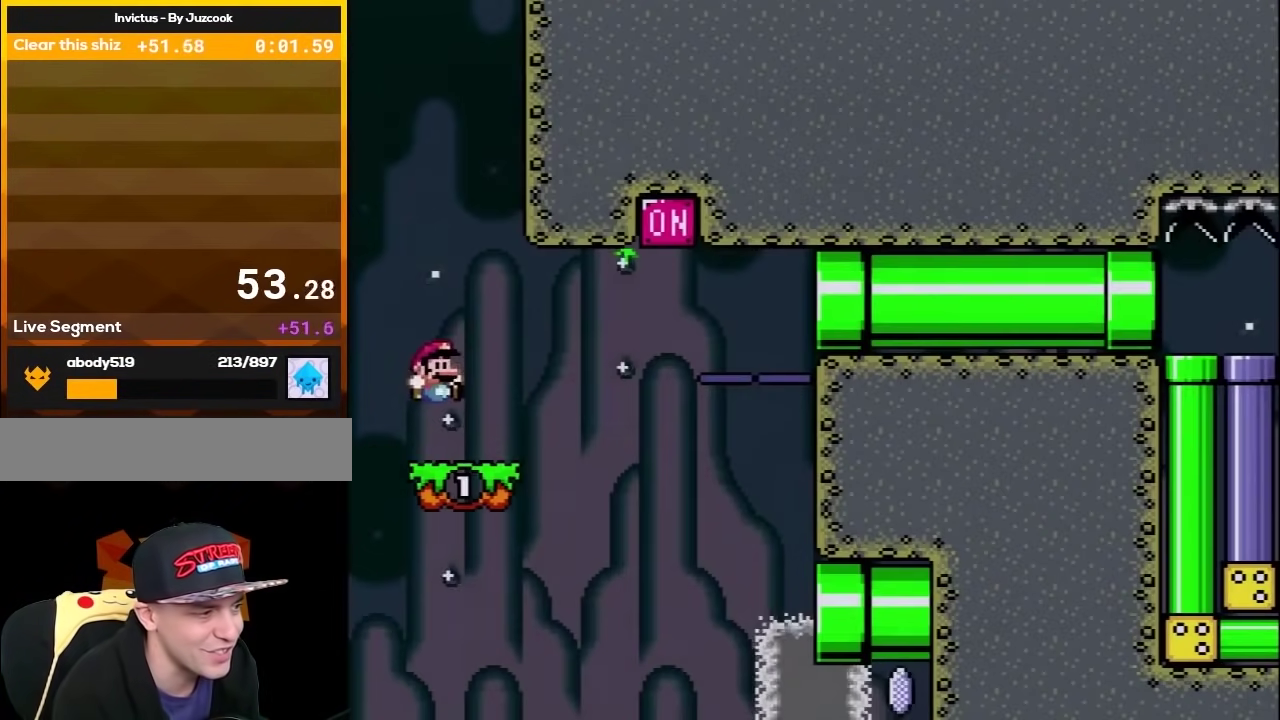
{"buttons": ["B", "Y", "DPAD_RIGHT"], "events": [[83, "DPAD_RIGHT", "down"], [400, "B", "down"]]}
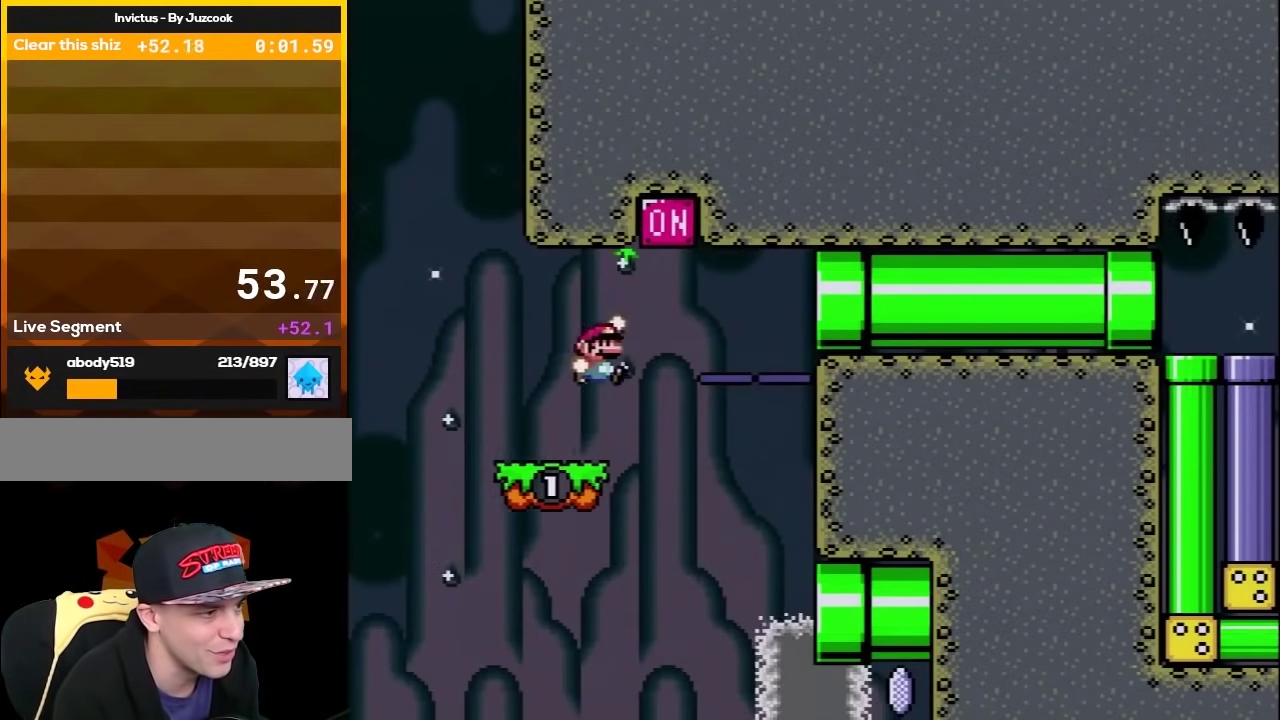
{"buttons": ["Y", "DPAD_RIGHT"], "events": [[233, "B", "up"]]}
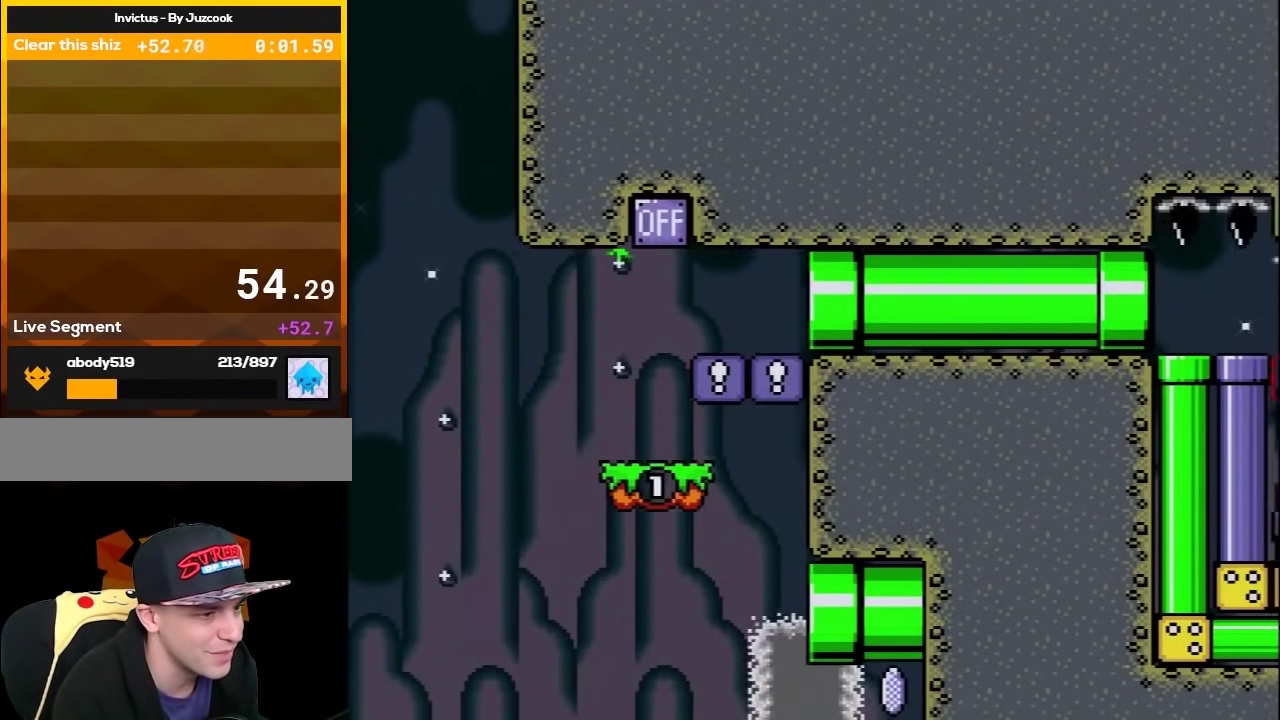
{"buttons": ["Y", "DPAD_DOWN"], "events": [[217, "DPAD_RIGHT", "up"], [333, "DPAD_DOWN", "down"]]}
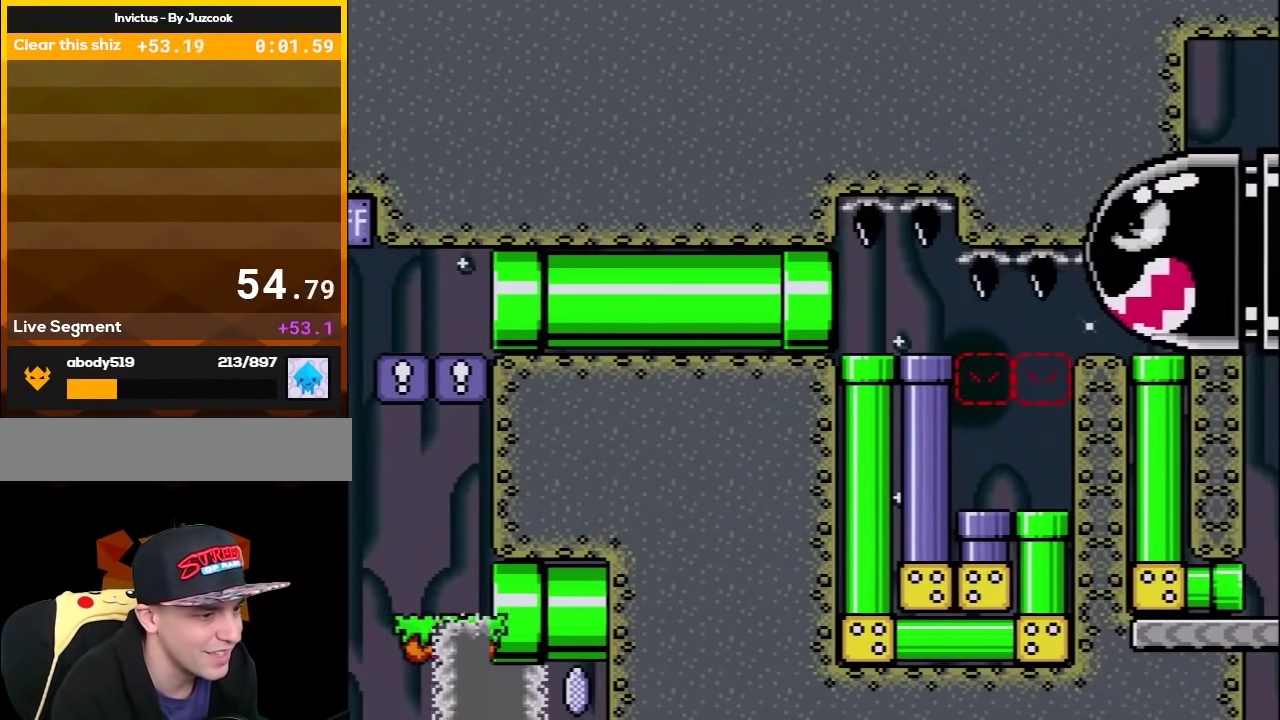
{"buttons": ["Y"], "events": [[83, "DPAD_RIGHT", "down"], [150, "DPAD_DOWN", "up"], [467, "DPAD_RIGHT", "up"]]}
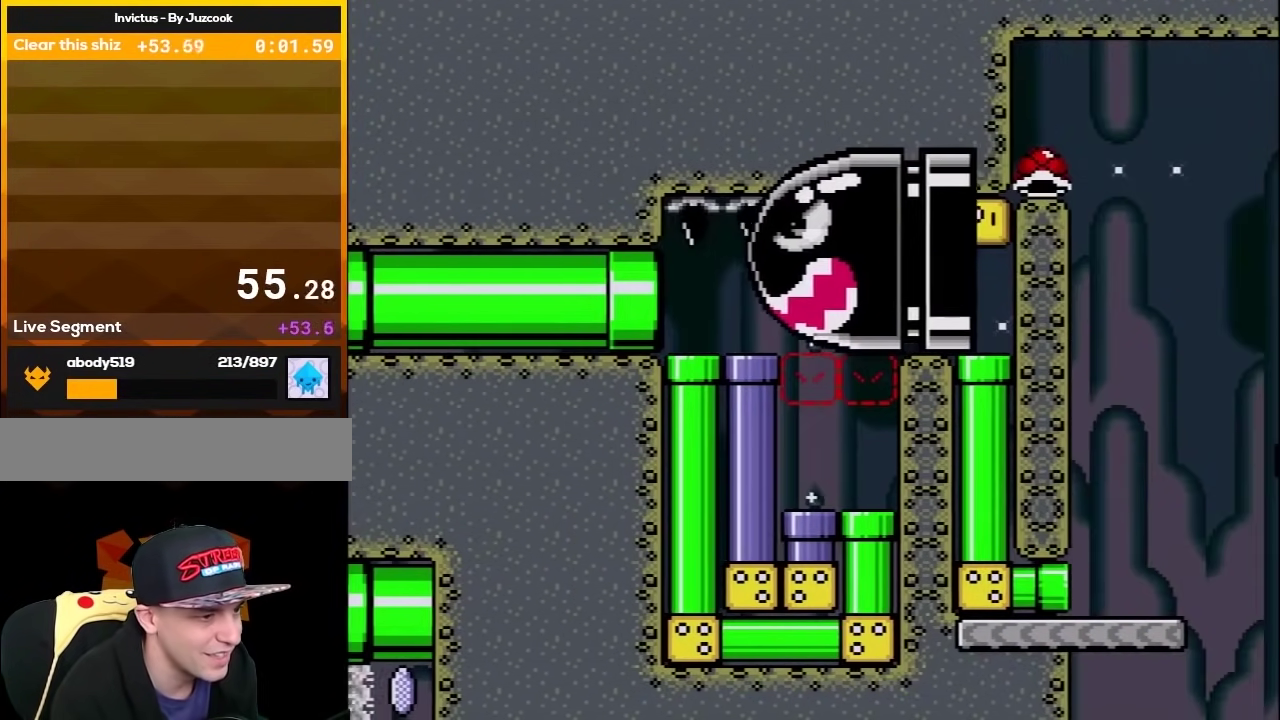
{"buttons": ["Y", "DPAD_UP", "DPAD_LEFT"], "events": [[233, "B", "down"], [317, "DPAD_LEFT", "down"], [333, "DPAD_UP", "down"], [433, "B", "up"]]}
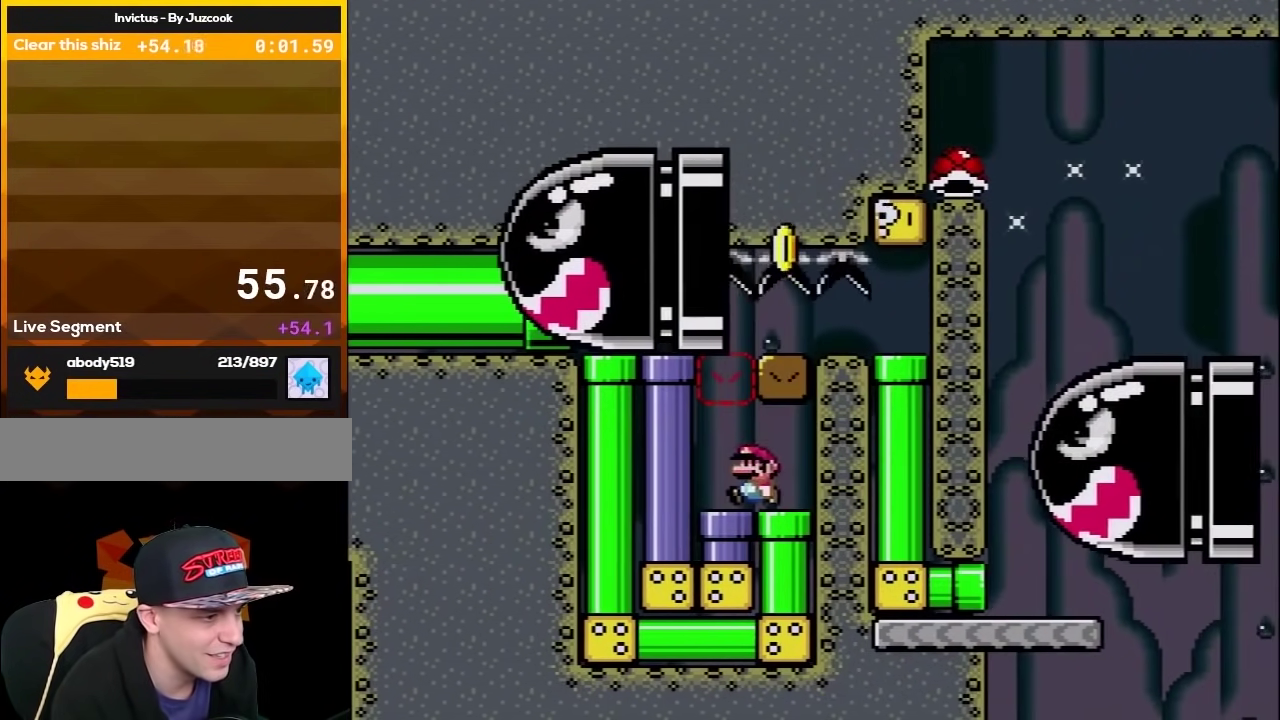
{"buttons": ["Y", "DPAD_DOWN"], "events": [[50, "B", "down"], [183, "DPAD_UP", "up"], [217, "DPAD_LEFT", "up"], [250, "B", "up"], [333, "DPAD_DOWN", "down"]]}
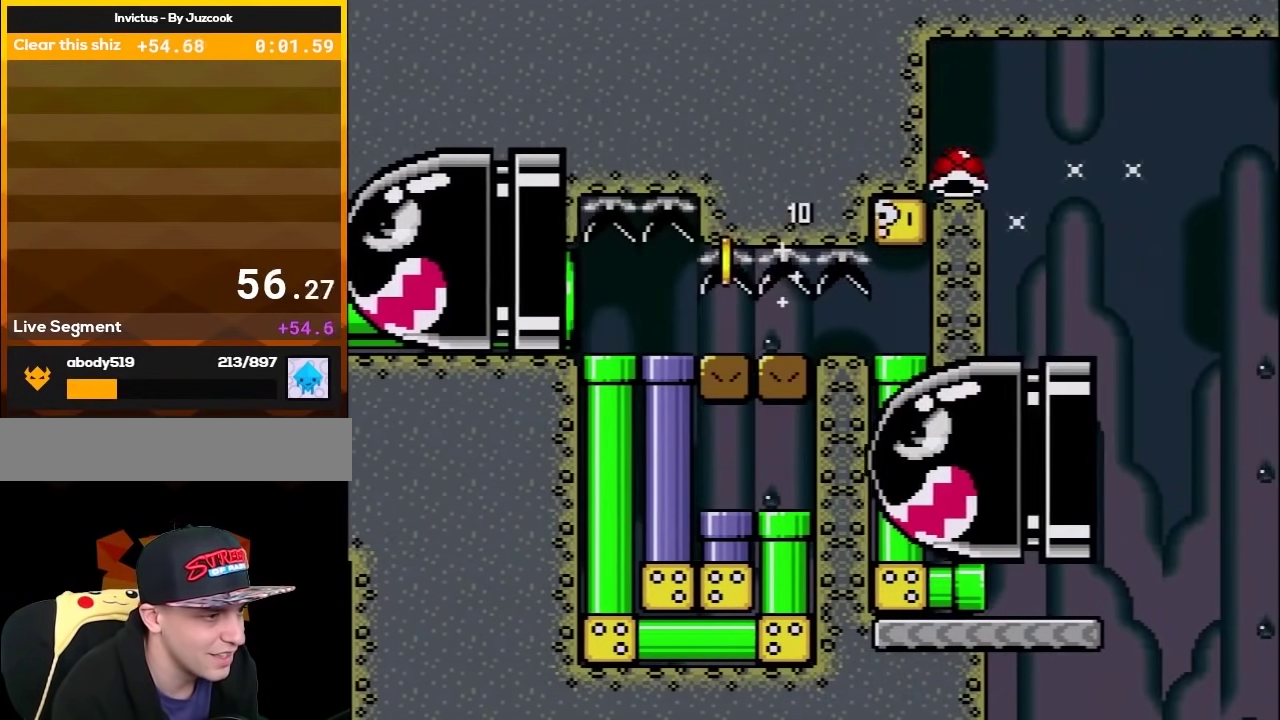
{"buttons": ["Y", "DPAD_RIGHT"], "events": [[67, "DPAD_DOWN", "up"], [150, "DPAD_RIGHT", "down"]]}
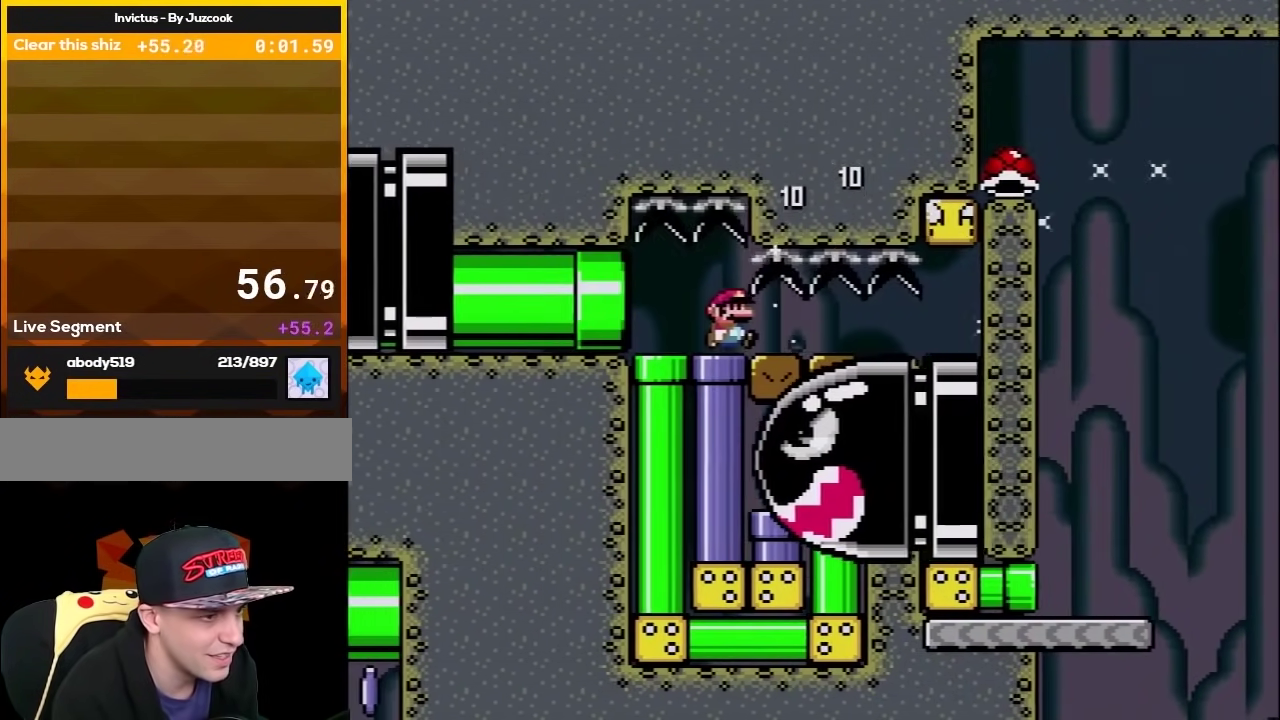
{"buttons": ["Y", "DPAD_RIGHT"], "events": []}
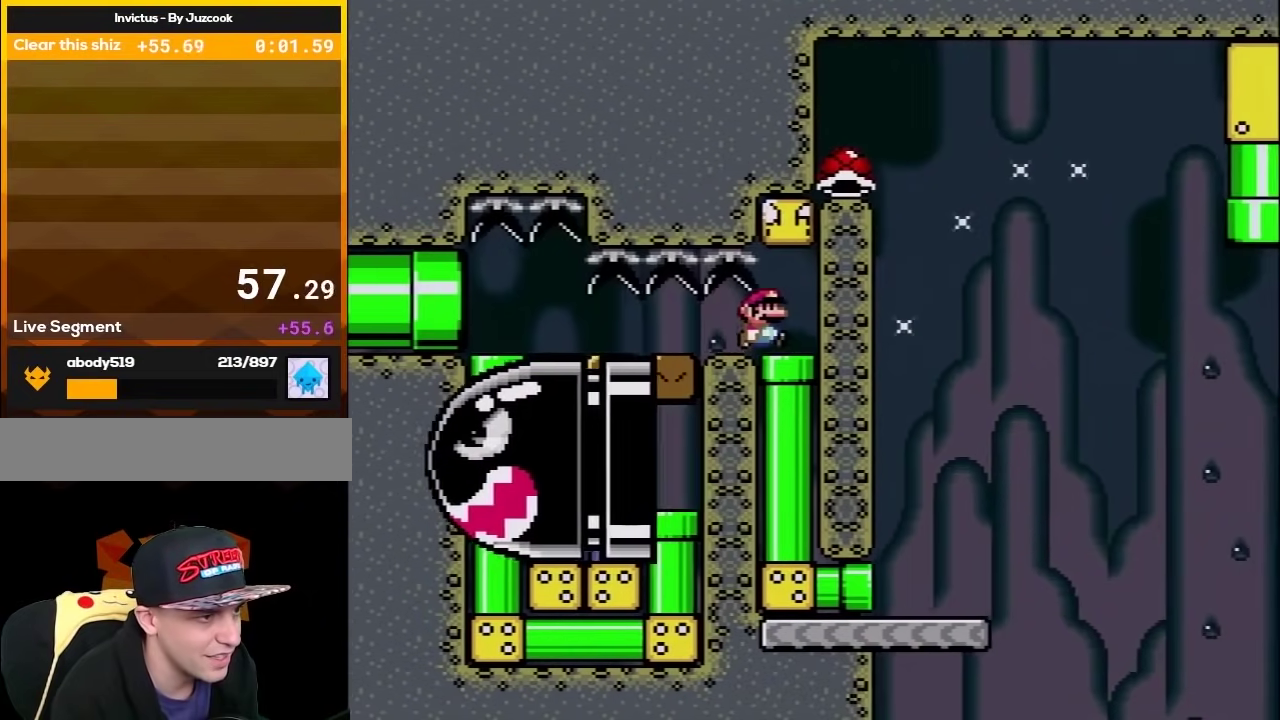
{"buttons": ["Y", "DPAD_DOWN"], "events": [[50, "B", "down"], [183, "DPAD_RIGHT", "up"], [250, "B", "up"], [267, "DPAD_DOWN", "down"]]}
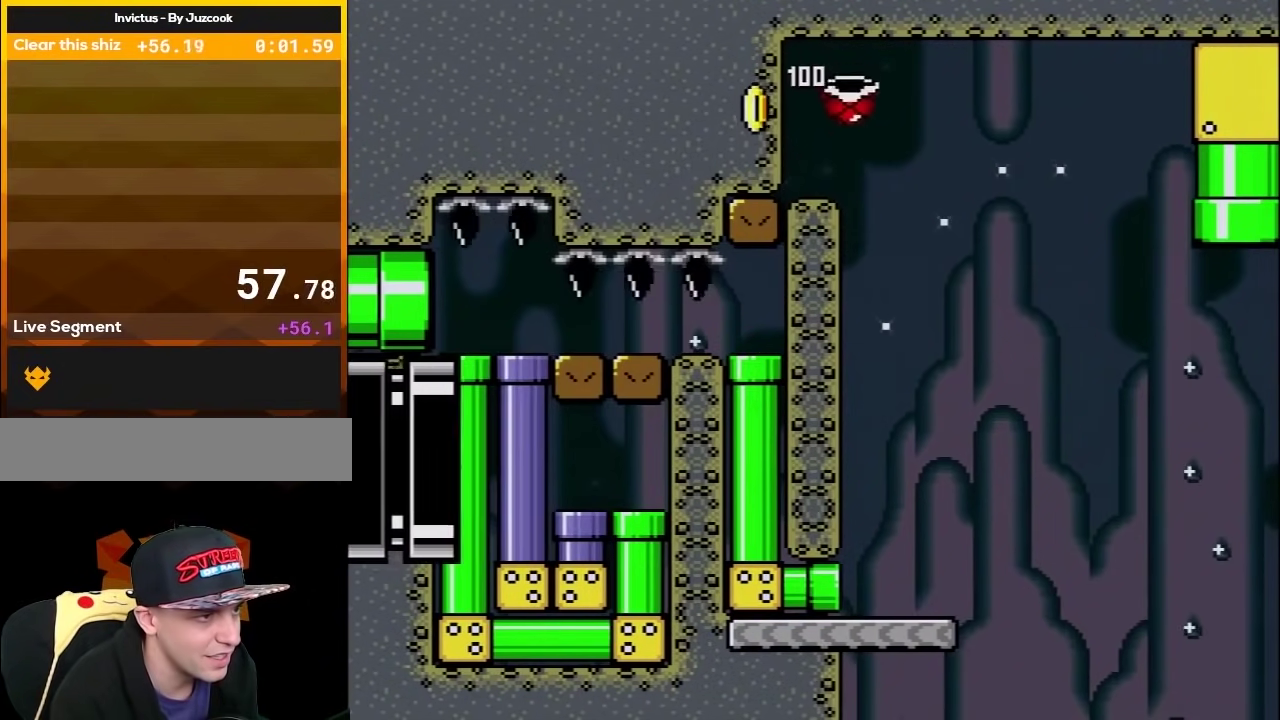
{"buttons": ["Y", "DPAD_RIGHT"], "events": [[17, "DPAD_DOWN", "up"], [333, "DPAD_RIGHT", "down"]]}
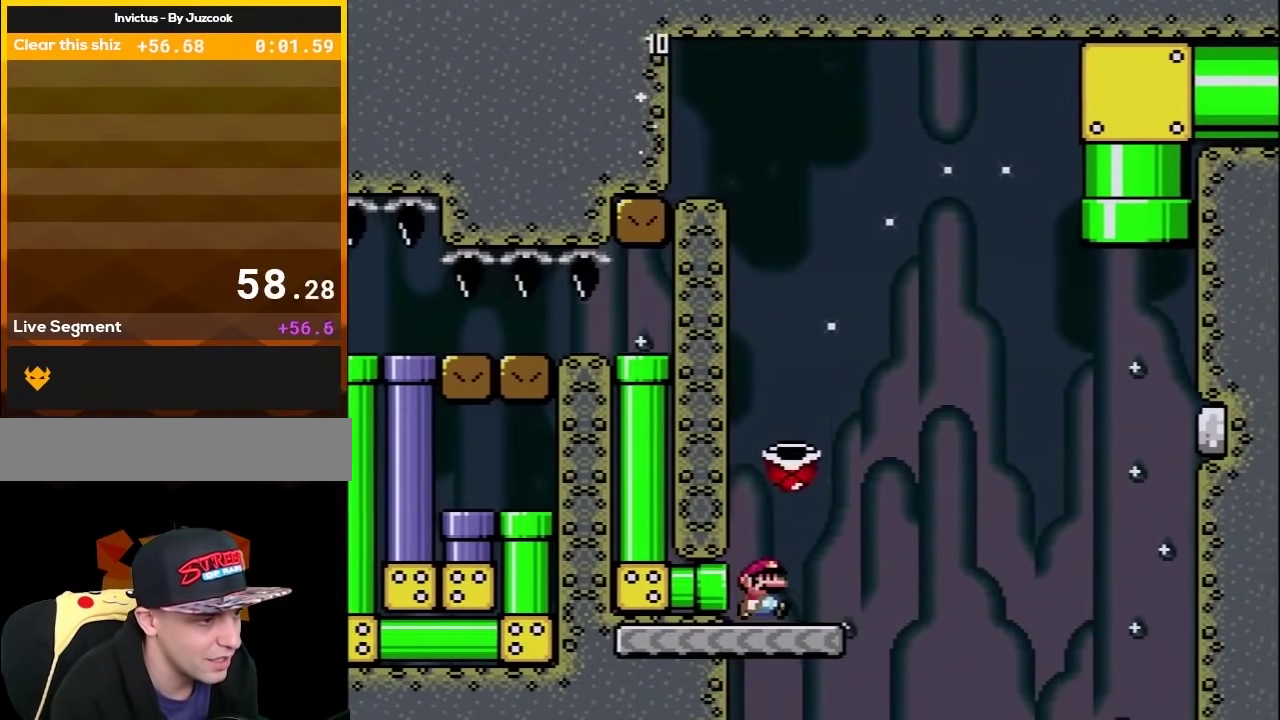
{"buttons": ["B", "DPAD_RIGHT"], "events": [[17, "B", "down"], [433, "Y", "up"]]}
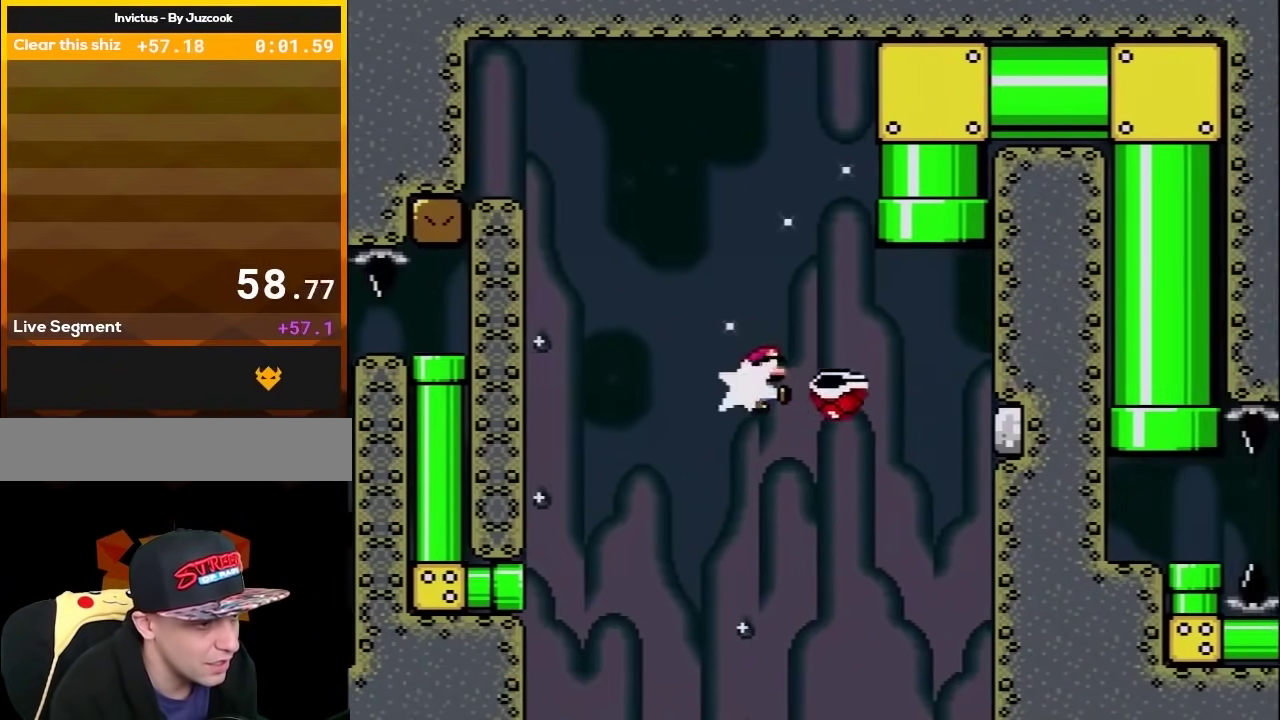
{"buttons": ["B", "Y", "DPAD_UP", "DPAD_RIGHT"], "events": [[83, "Y", "down"], [267, "DPAD_RIGHT", "up"], [300, "DPAD_LEFT", "down"], [333, "DPAD_UP", "down"], [467, "DPAD_LEFT", "up"], [467, "DPAD_RIGHT", "down"]]}
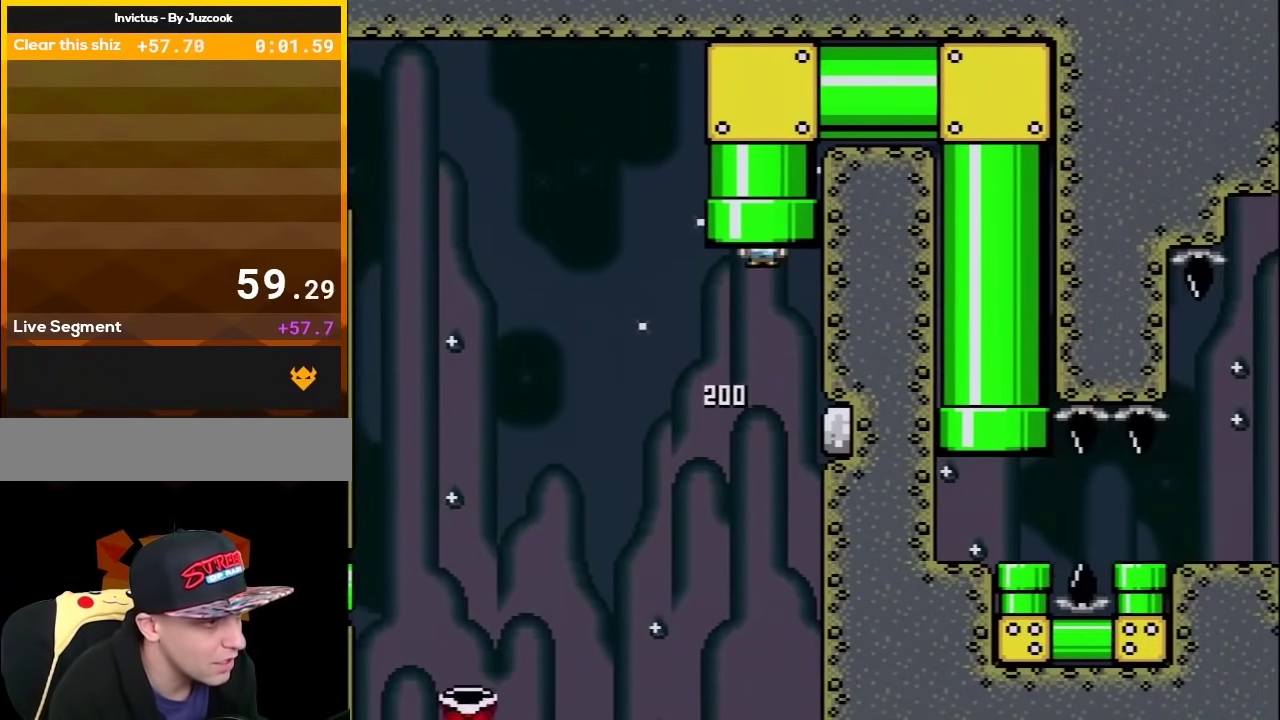
{"buttons": ["Y"], "events": [[50, "DPAD_RIGHT", "up"], [250, "B", "up"], [250, "DPAD_UP", "up"]]}
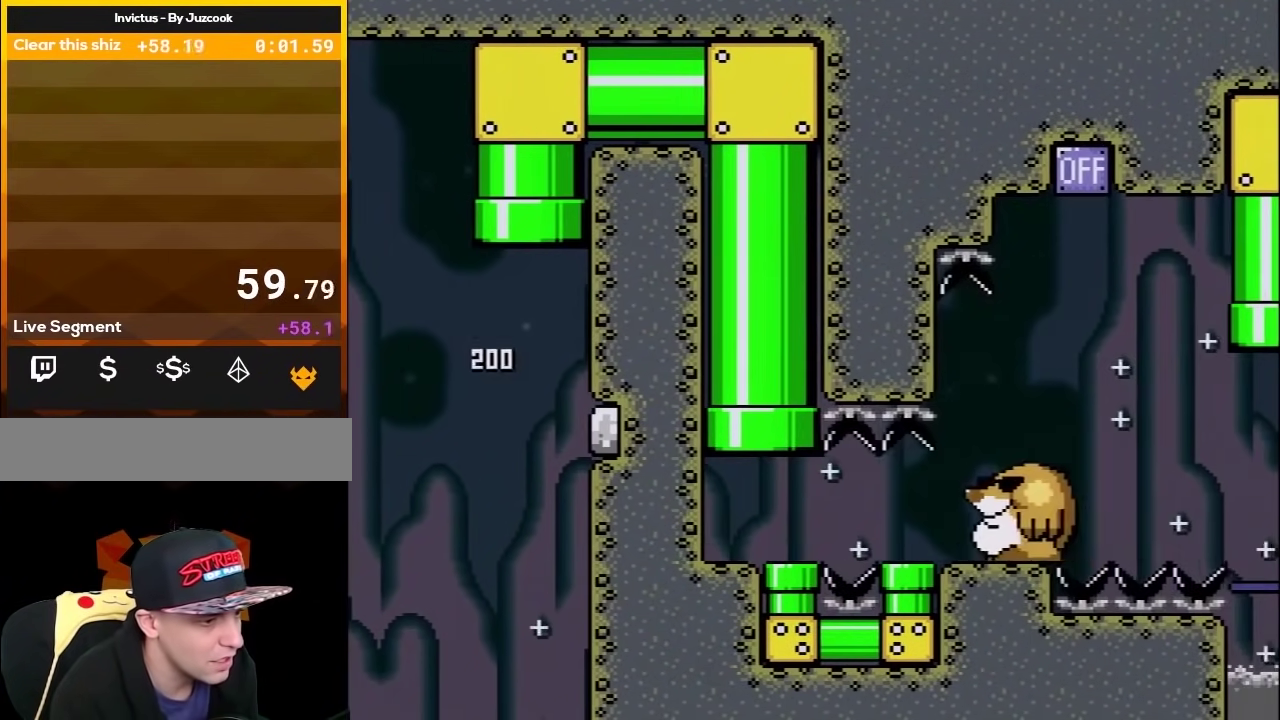
{"buttons": ["Y", "DPAD_RIGHT"], "events": [[500, "DPAD_RIGHT", "down"]]}
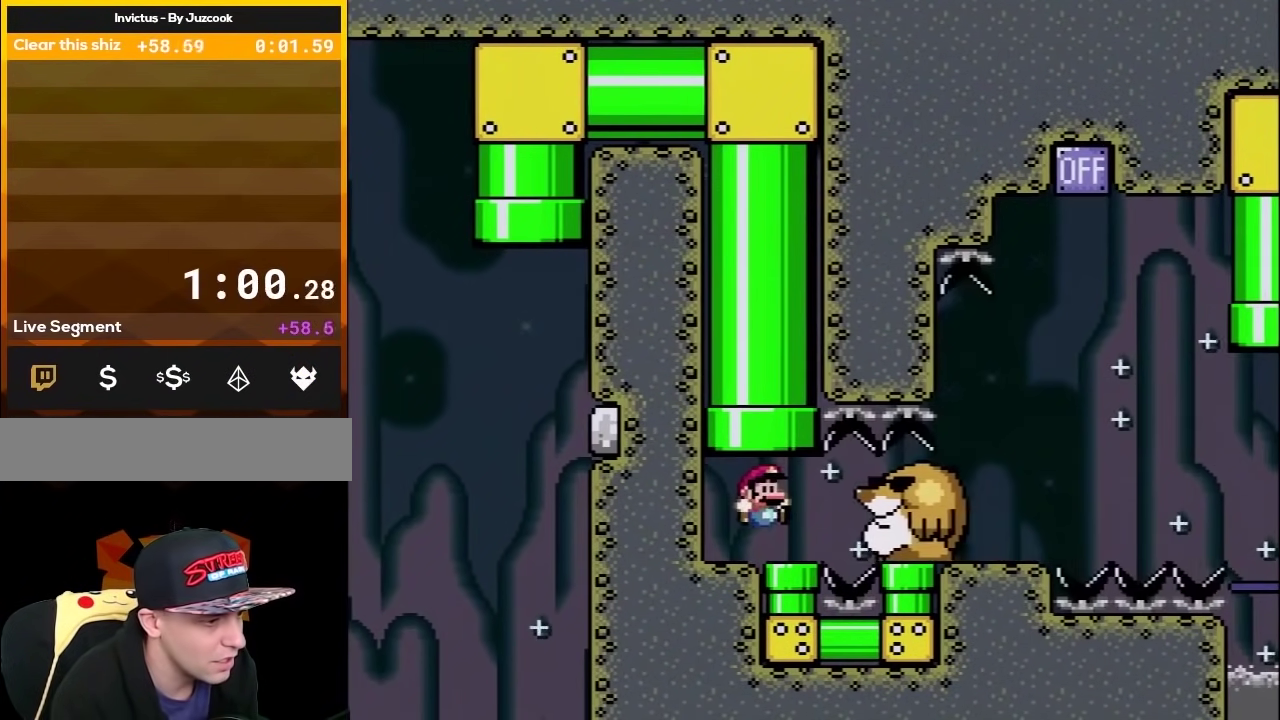
{"buttons": ["Y"], "events": [[150, "DPAD_DOWN", "down"], [217, "DPAD_RIGHT", "up"], [400, "DPAD_DOWN", "up"]]}
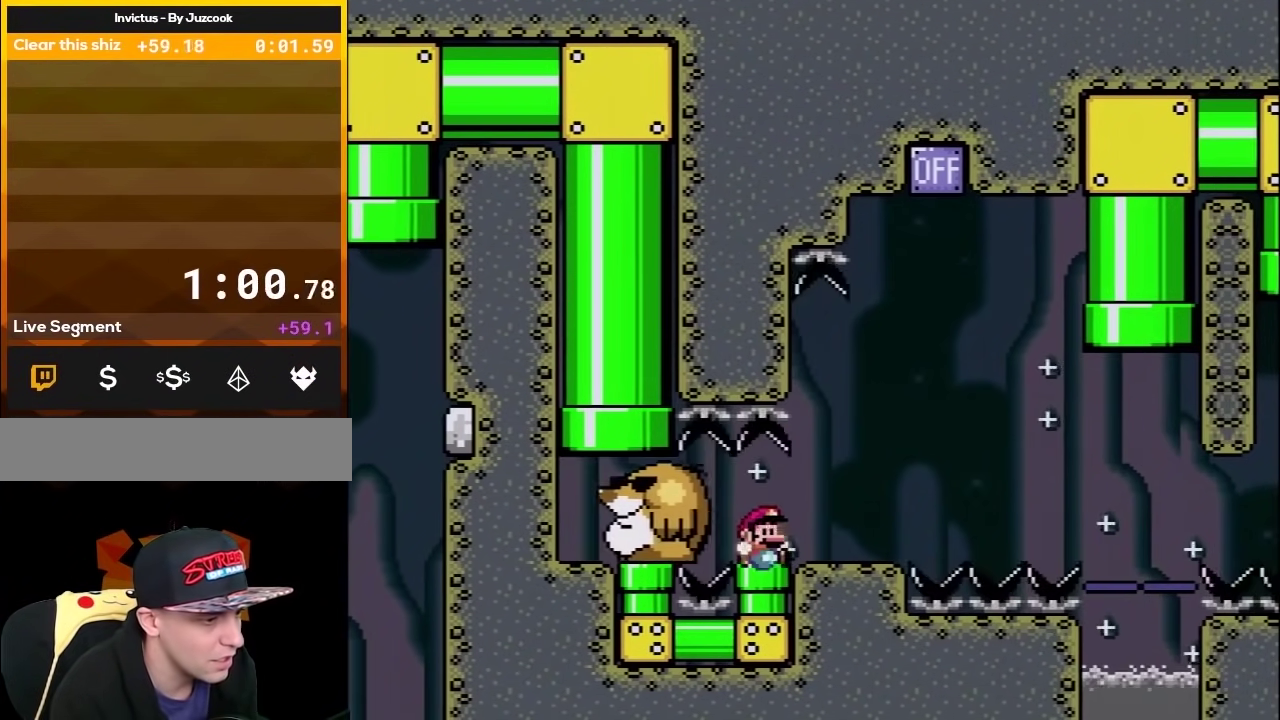
{"buttons": ["Y"], "events": [[200, "DPAD_RIGHT", "down"], [450, "DPAD_RIGHT", "up"]]}
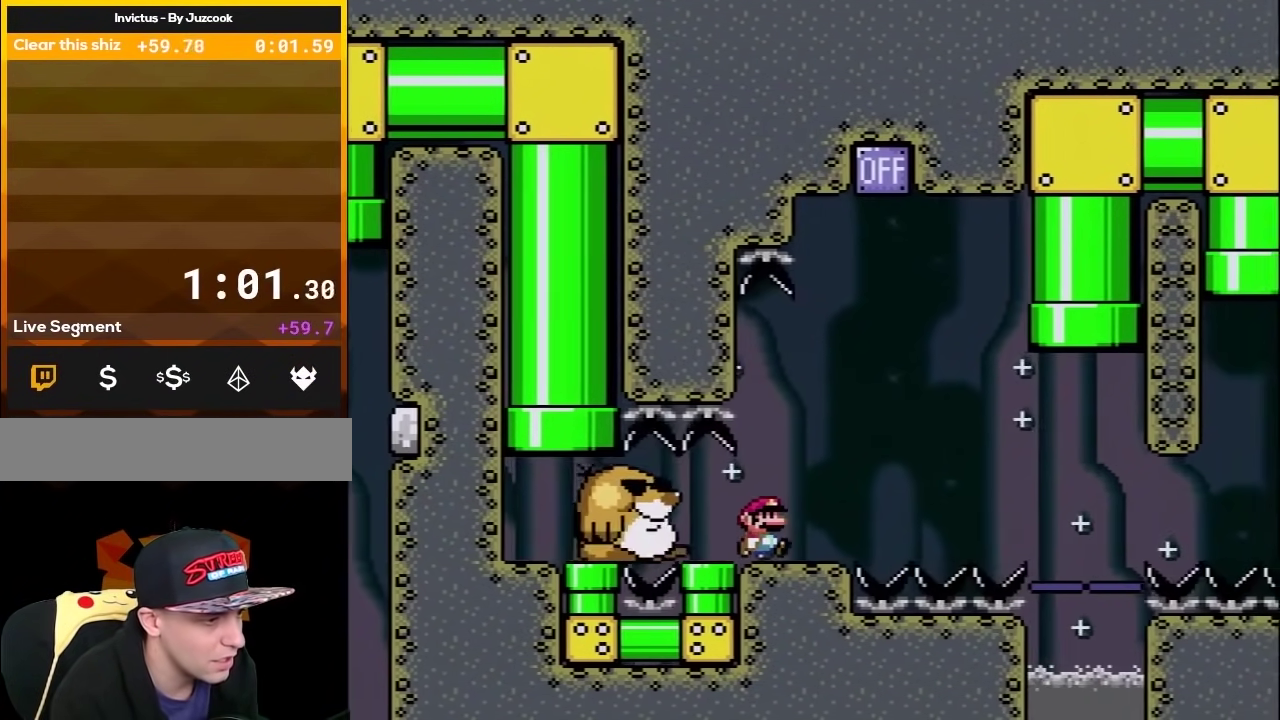
{"buttons": ["B", "Y", "DPAD_LEFT"], "events": [[233, "DPAD_RIGHT", "down"], [300, "B", "down"], [383, "DPAD_RIGHT", "up"], [450, "DPAD_LEFT", "down"]]}
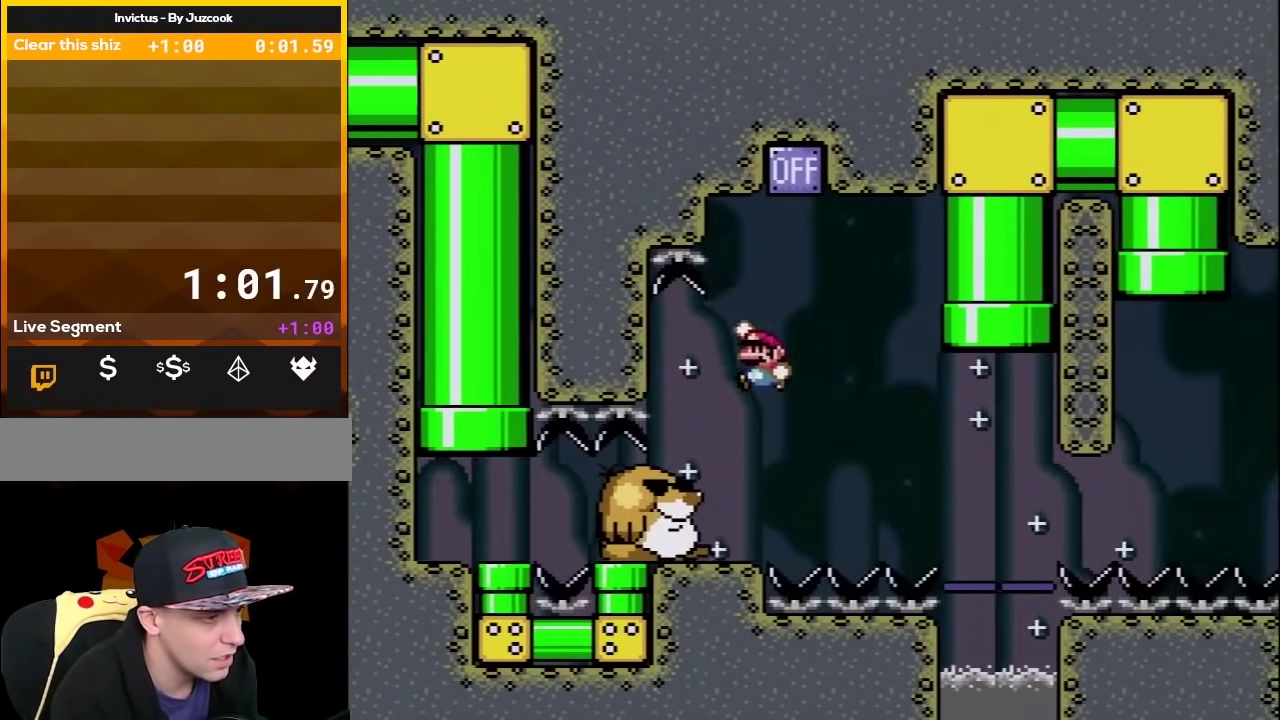
{"buttons": ["Y", "DPAD_RIGHT"], "events": [[133, "B", "up"], [167, "DPAD_LEFT", "up"], [300, "DPAD_RIGHT", "down"]]}